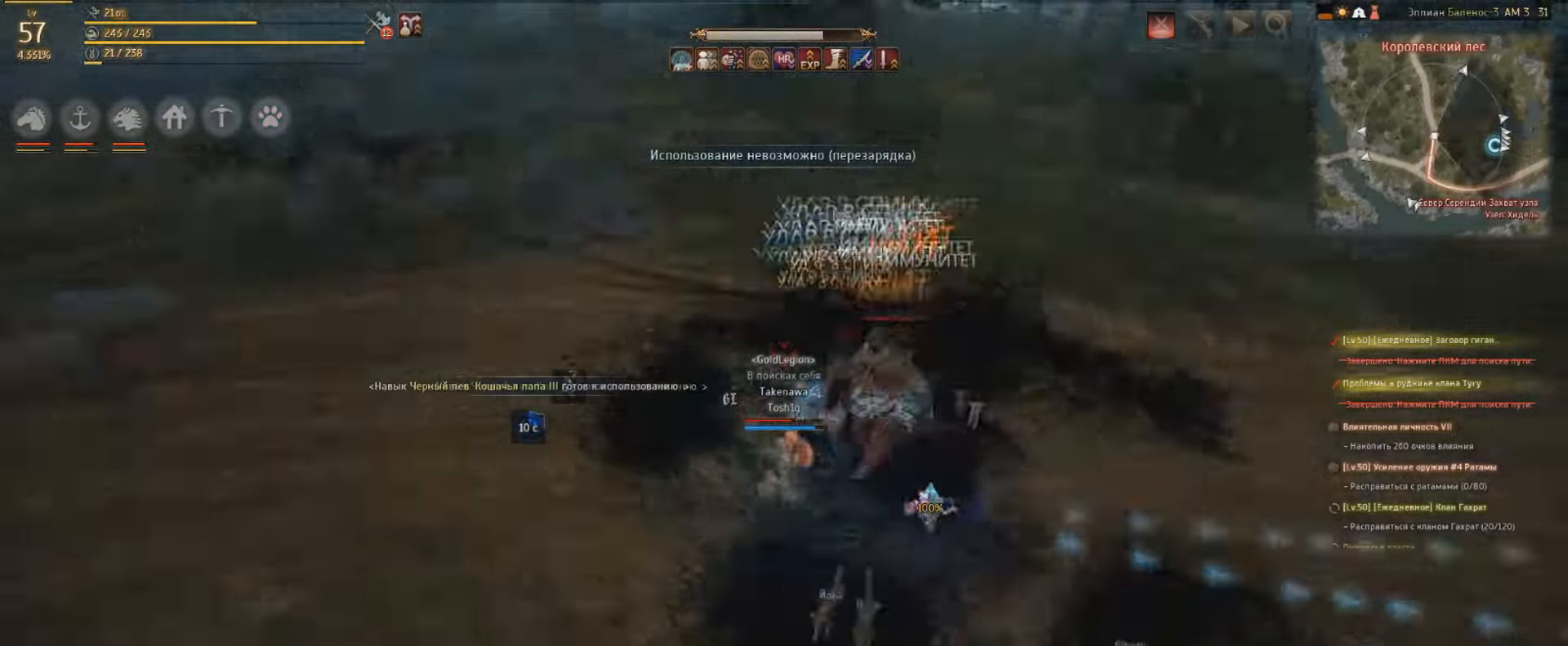
Gameplay with keyboard and mouse; each line is a JSON object with the keys and mouse buttons held at the frame after it. "events" lists presses ("down") and releases ("up") of "a", "c", "d", "e", "f", "q", "s", "shift", "space", "tab", "w", "mouse_left" and "mouse_right" between this image and that frame as [ms after this image, input, new state], when the widget could be followed in between. "mouse_left", "mouse_right" = the "left", "right" buttons of the "mouse" list. No other keys are recorded. Mouse movement is not recorded.
{"keys": ["shift"], "mouse": ["left"], "events": [[100, "shift", "down"]]}
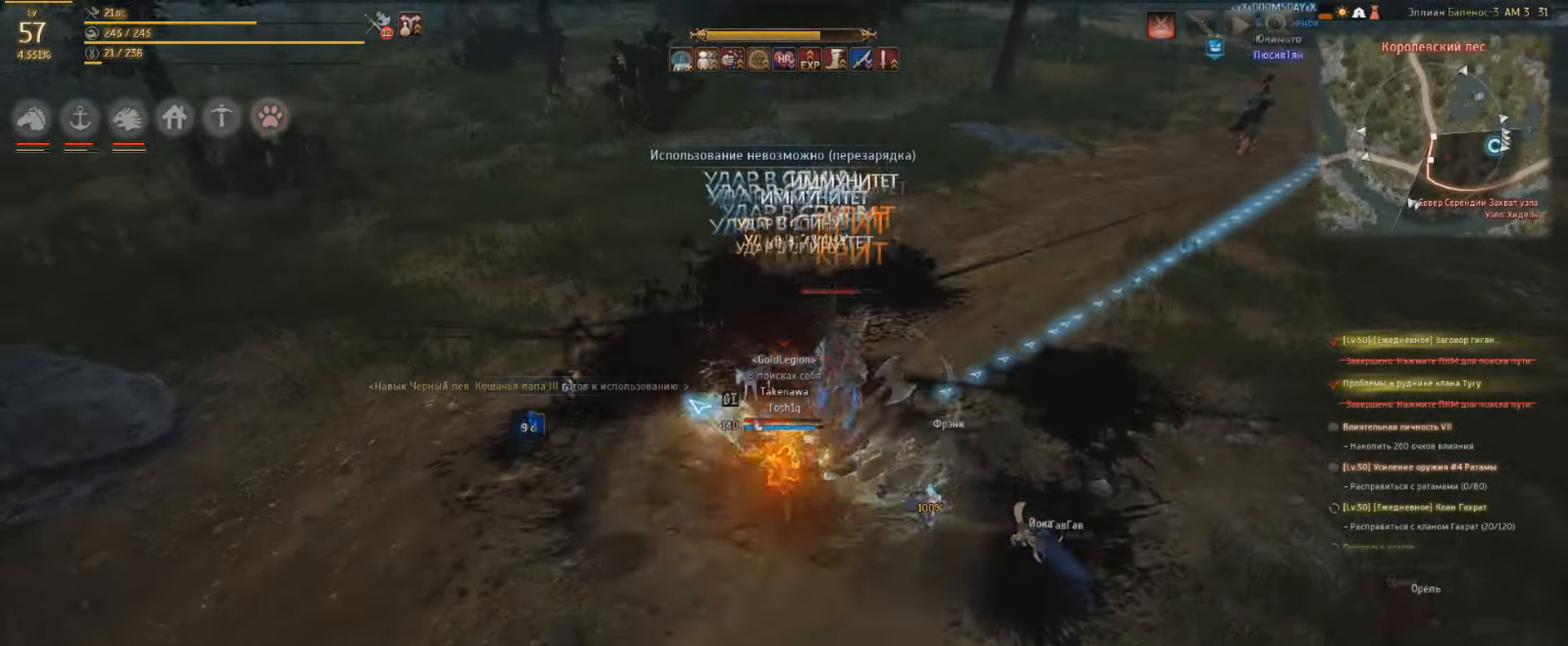
{"keys": ["q", "shift"], "mouse": ["left"], "events": [[400, "q", "down"]]}
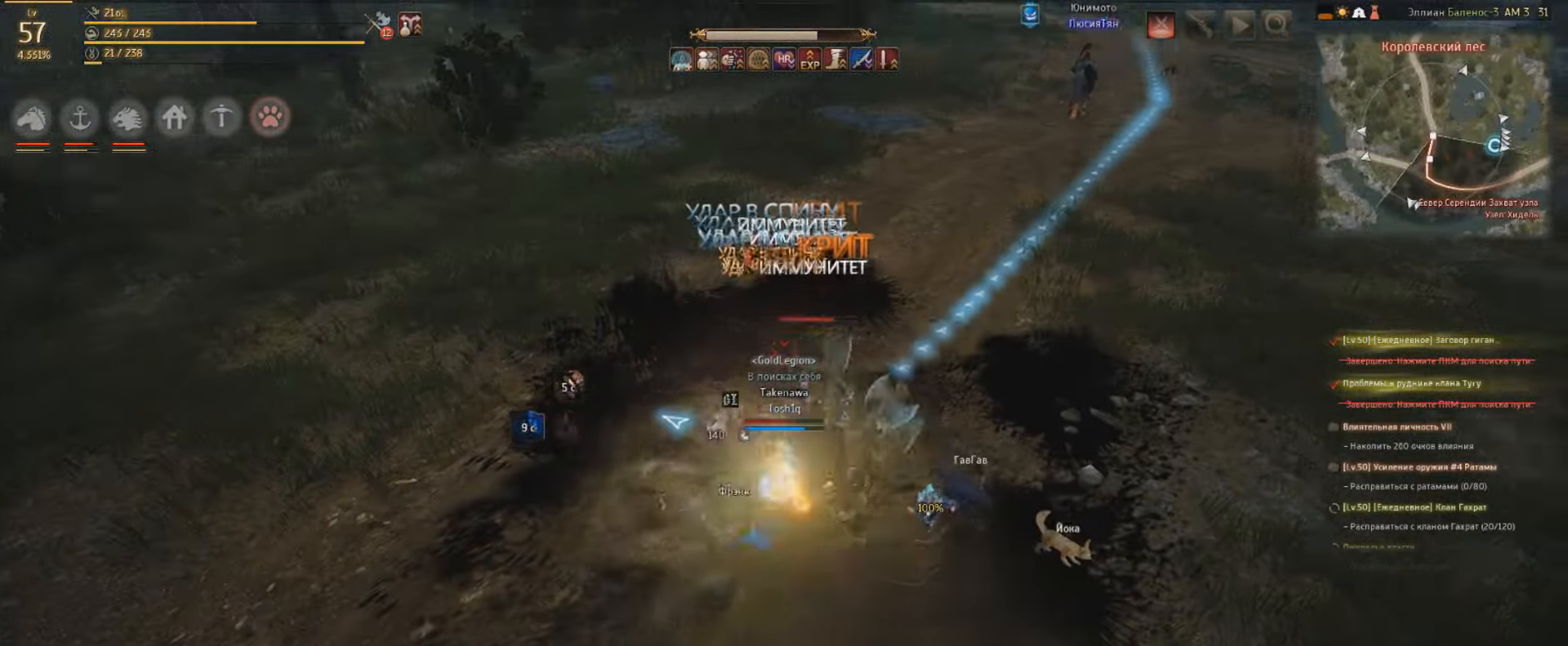
{"keys": ["shift"], "mouse": ["left"], "events": [[67, "q", "up"]]}
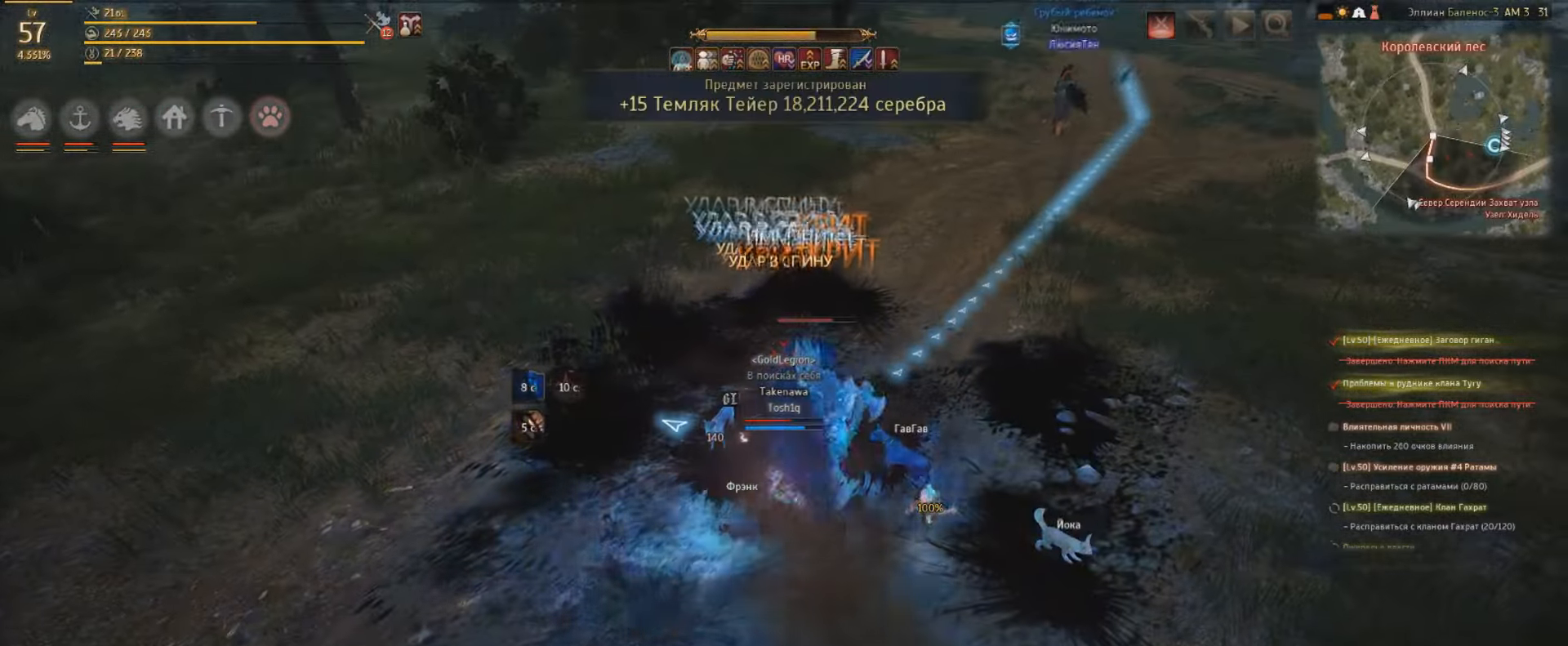
{"keys": ["shift"], "mouse": ["left"], "events": []}
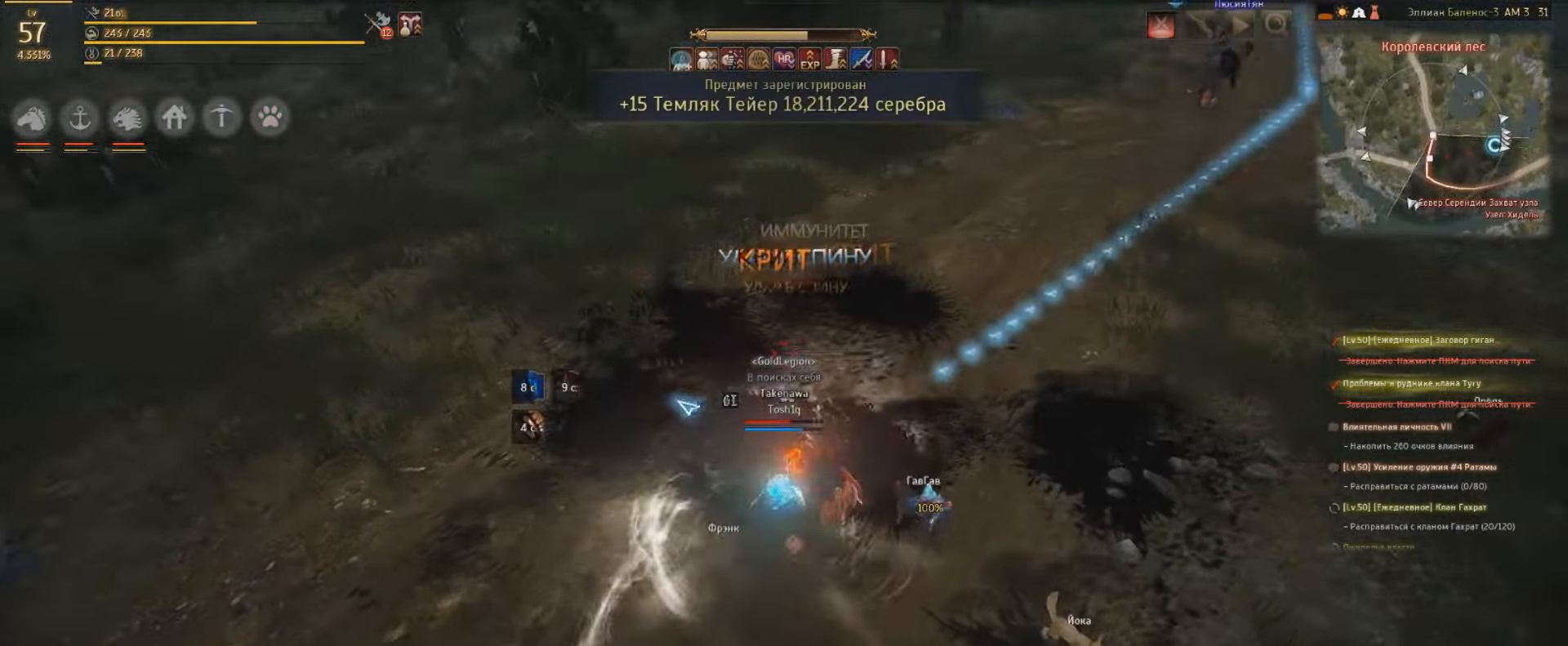
{"keys": ["shift"], "mouse": ["left"], "events": [[167, "space", "down"], [367, "space", "up"]]}
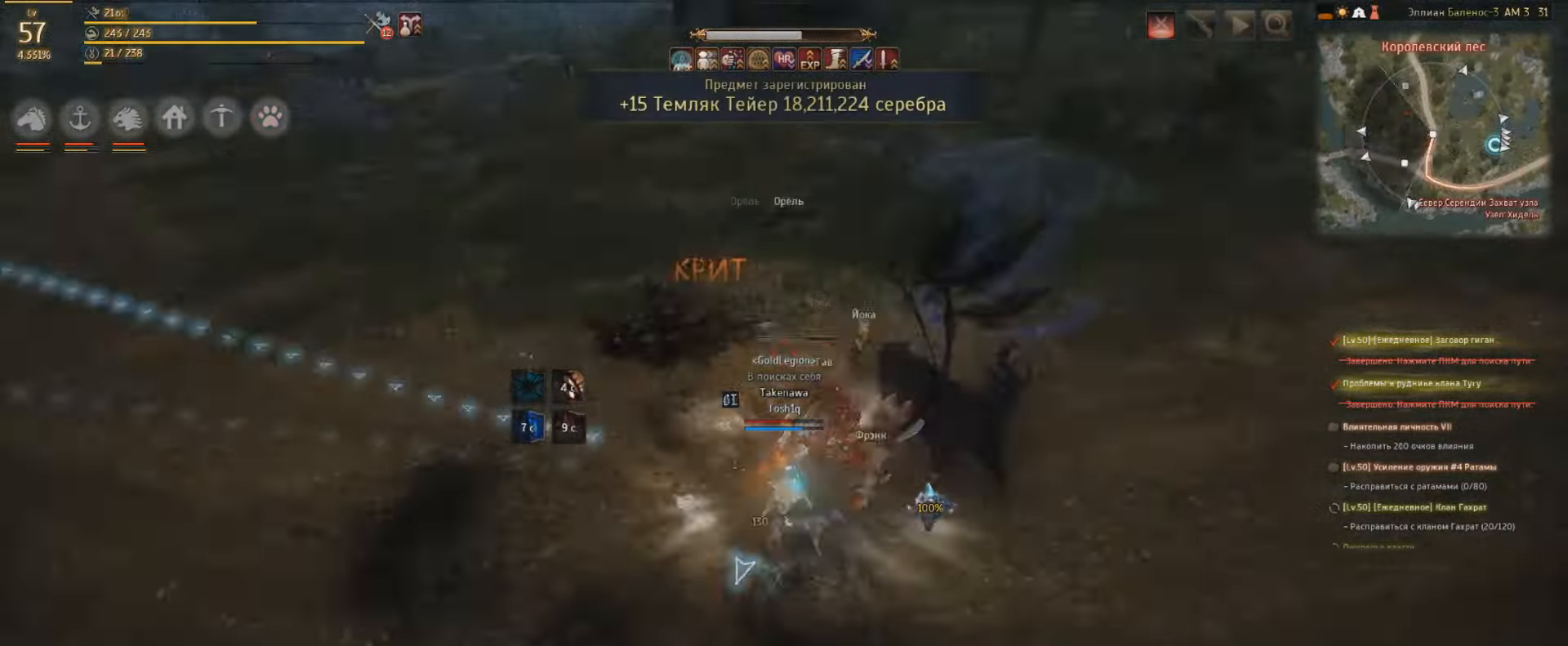
{"keys": ["e"], "mouse": ["left"], "events": [[100, "shift", "up"], [300, "e", "down"]]}
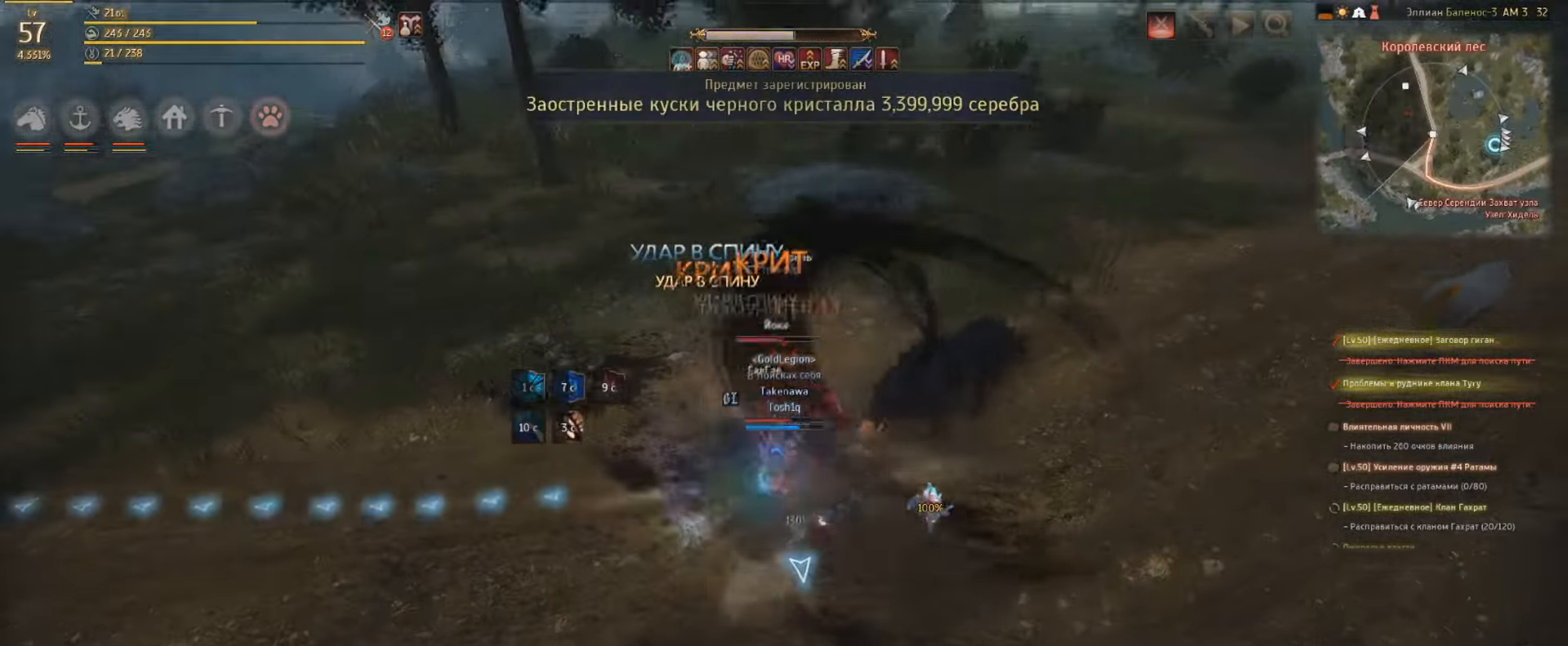
{"keys": ["shift"], "mouse": ["left"], "events": [[33, "e", "up"], [67, "shift", "down"]]}
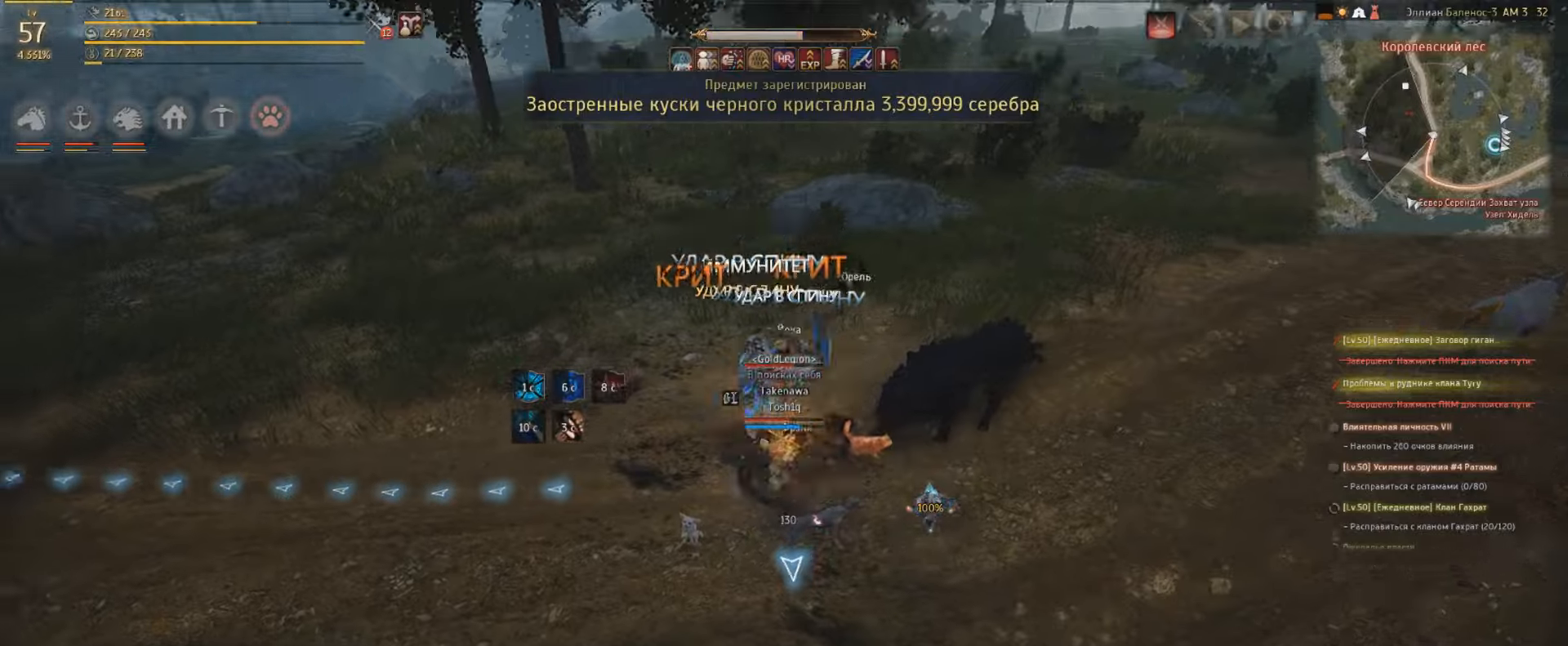
{"keys": ["shift"], "mouse": ["left"], "events": []}
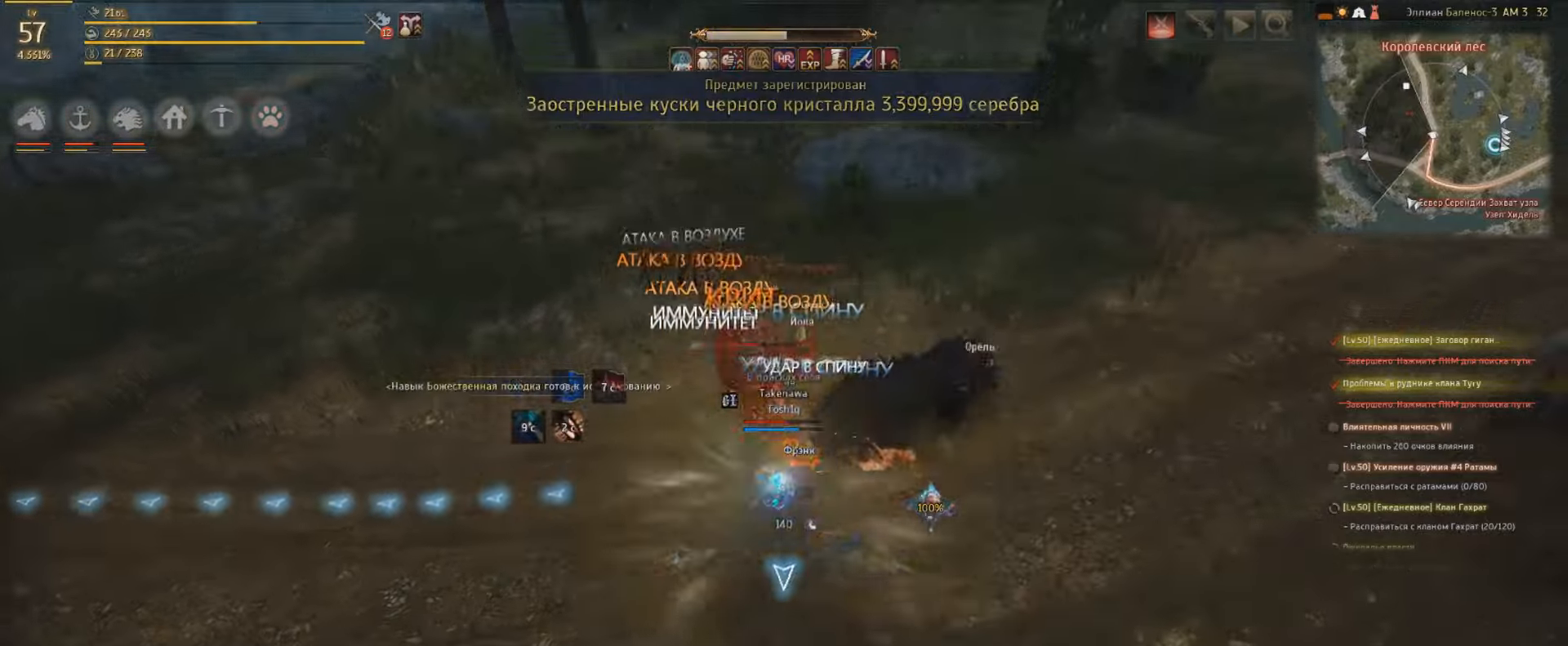
{"keys": ["shift"], "mouse": [], "events": [[500, "mouse_left", "up"]]}
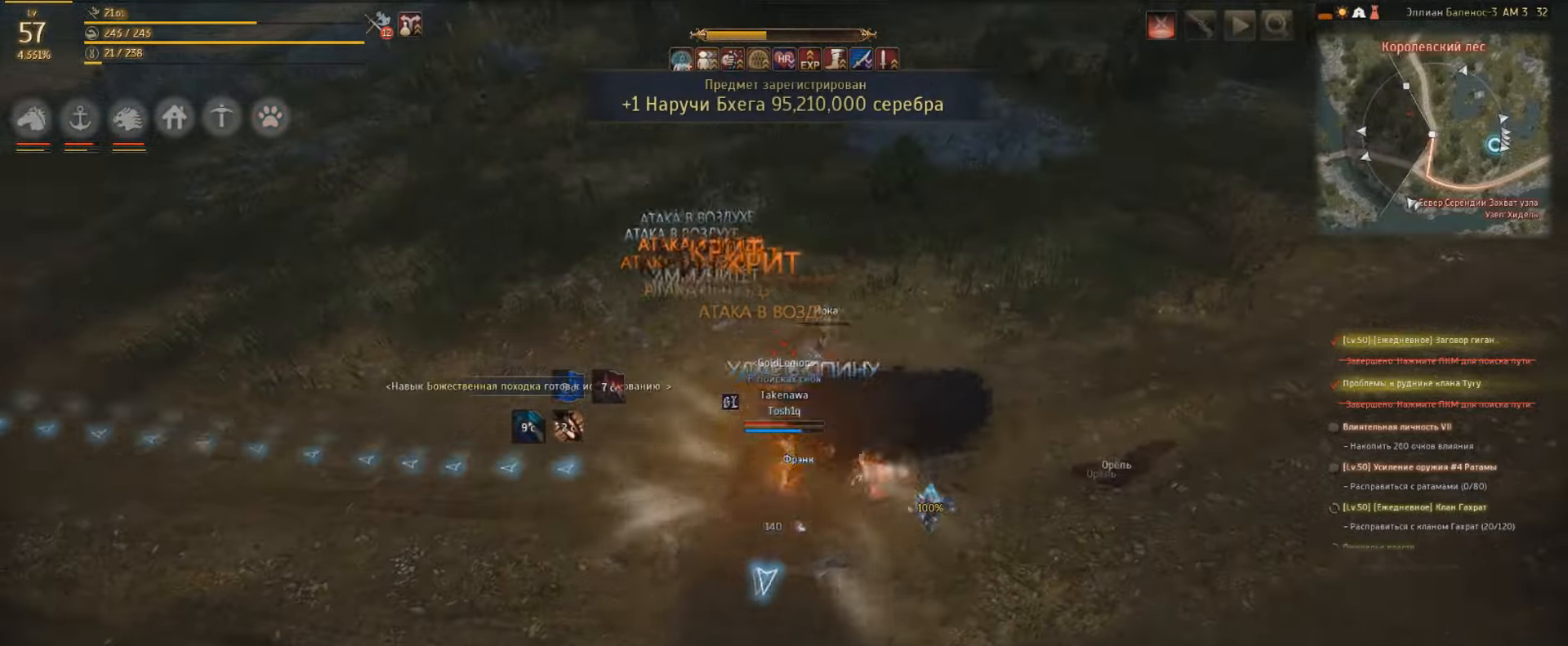
{"keys": [], "mouse": ["right"], "events": [[33, "mouse_right", "down"], [33, "shift", "up"]]}
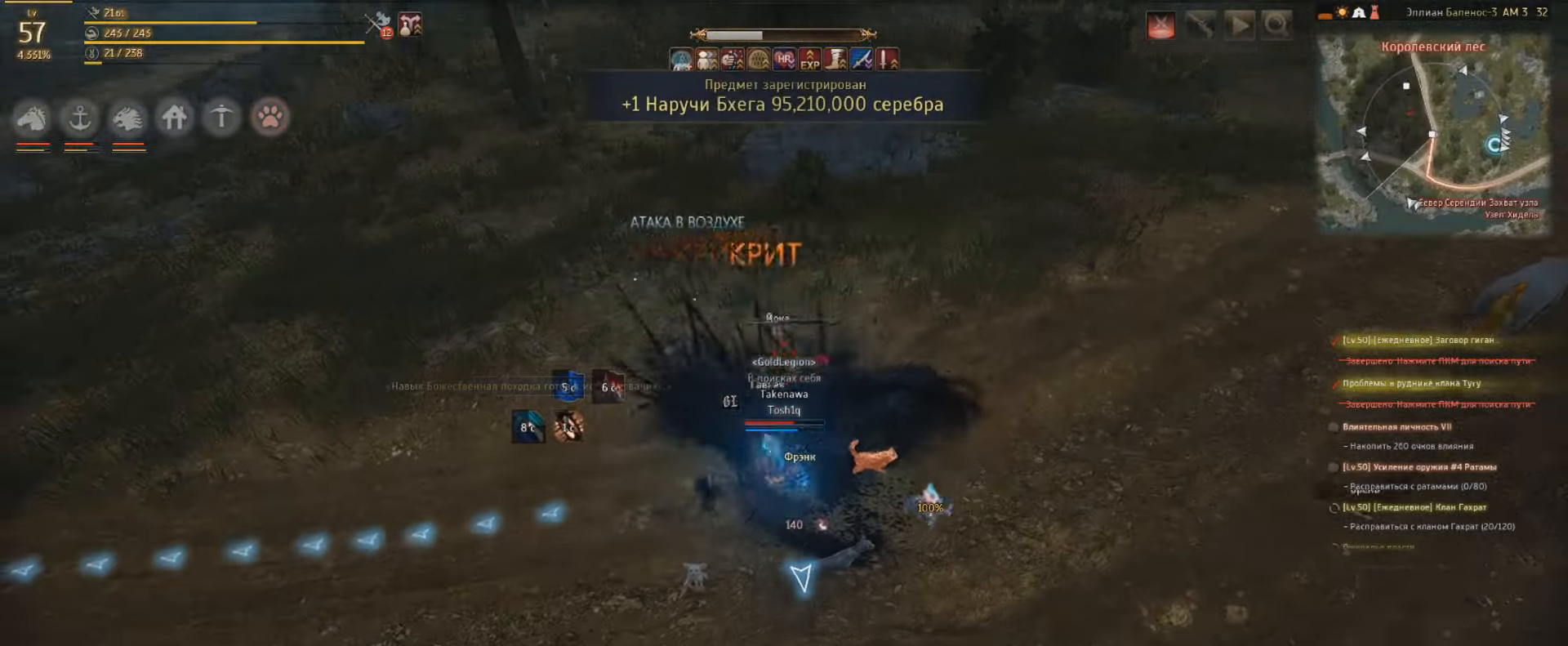
{"keys": [], "mouse": ["right"], "events": []}
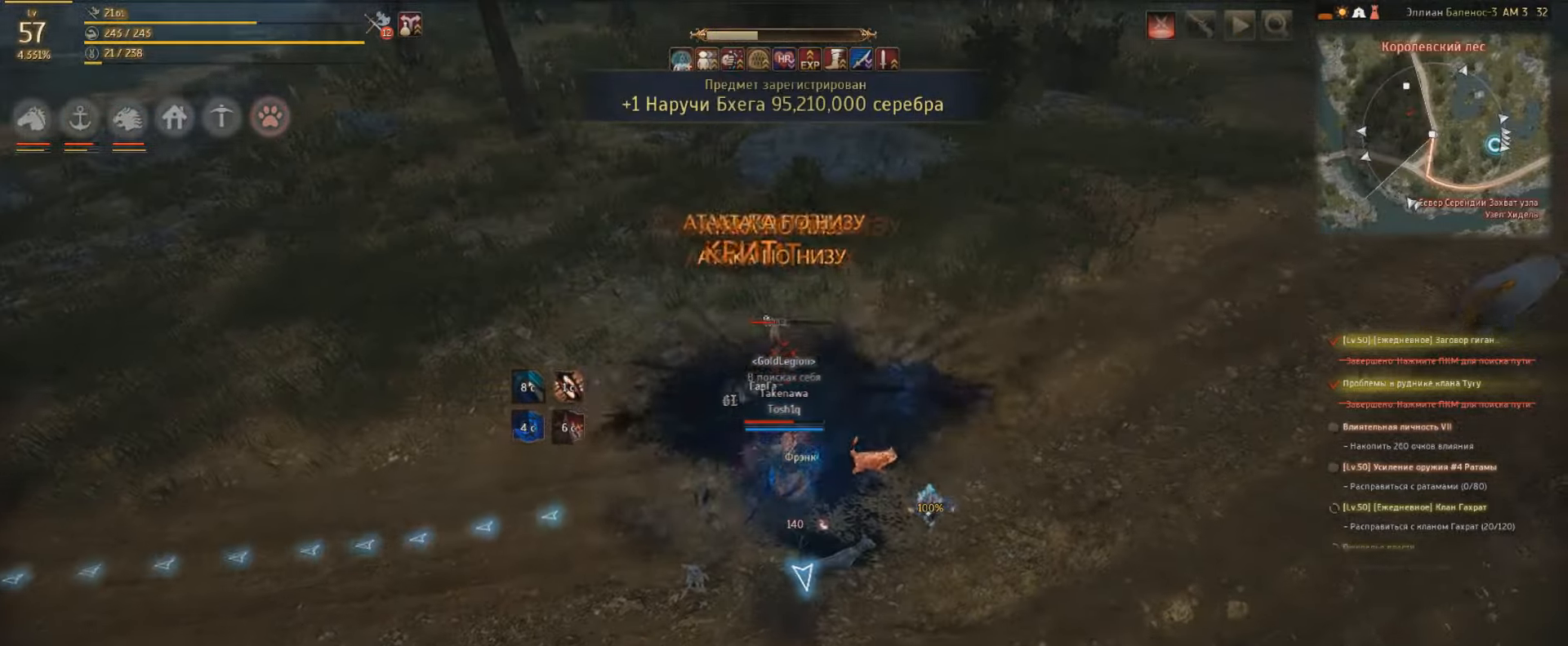
{"keys": [], "mouse": ["right"], "events": []}
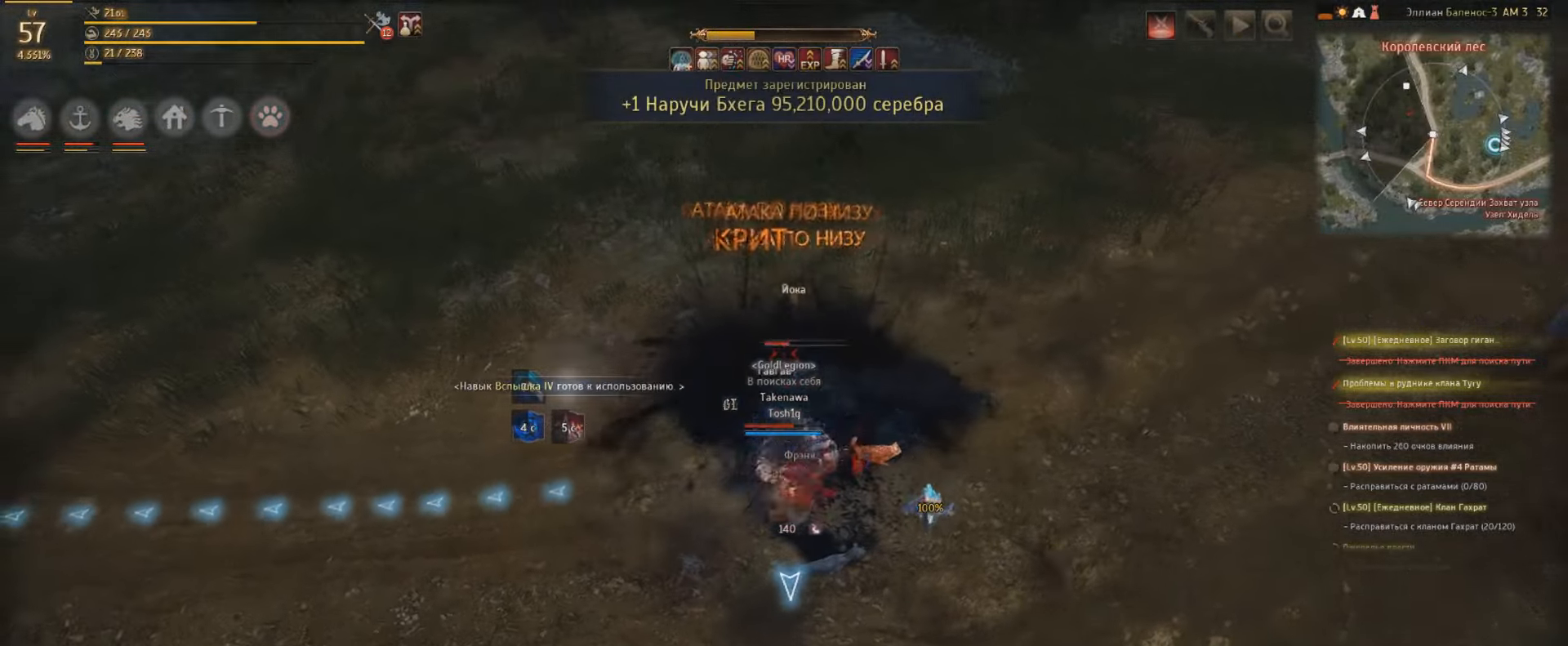
{"keys": [], "mouse": ["right"], "events": []}
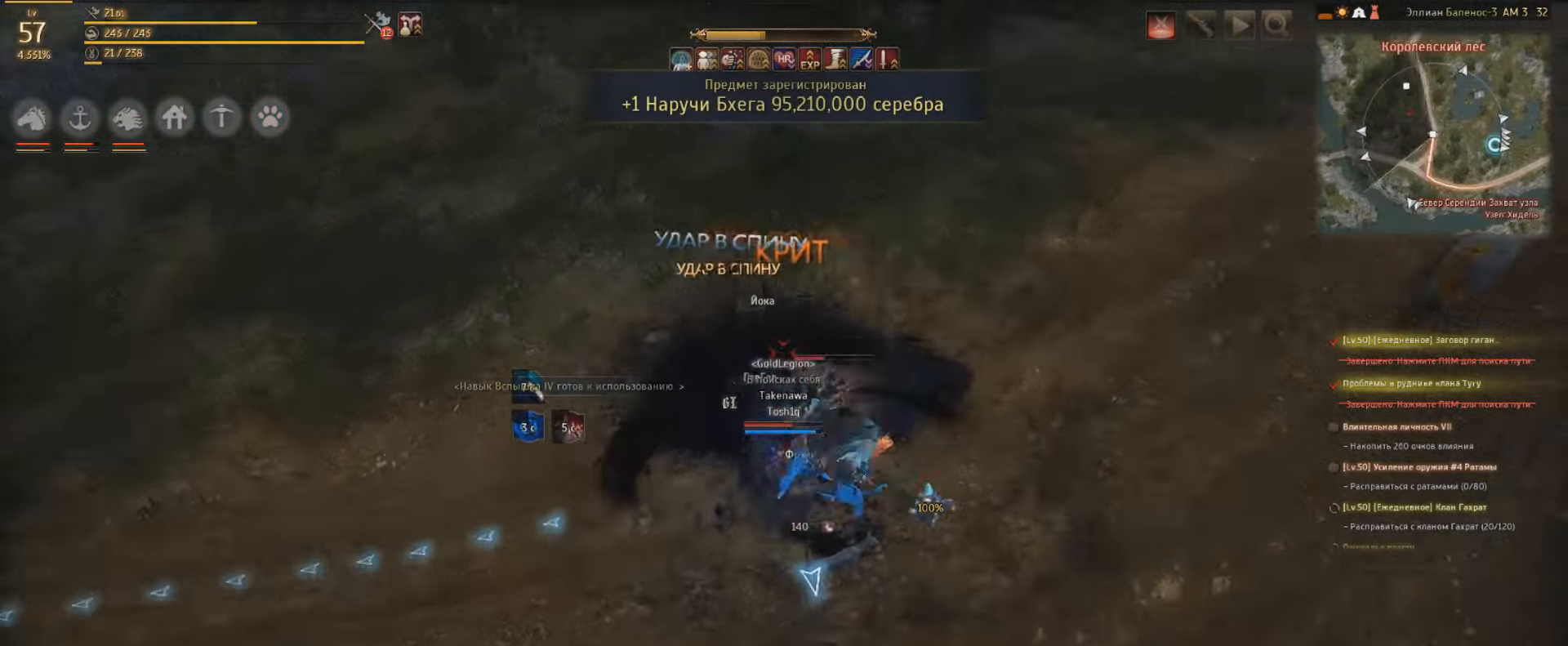
{"keys": ["shift"], "mouse": ["left"], "events": [[300, "mouse_left", "down"], [333, "mouse_right", "up"], [333, "shift", "down"]]}
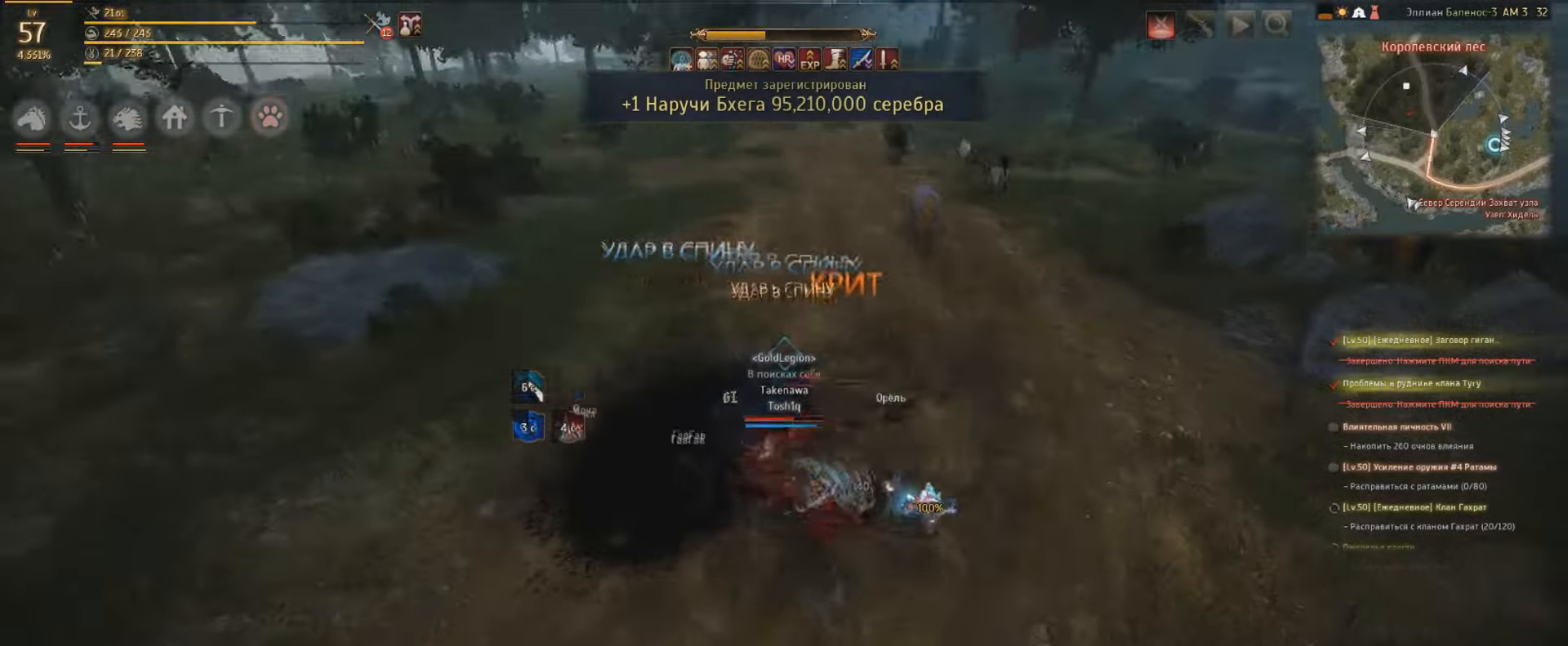
{"keys": ["shift", "space"], "mouse": ["left"], "events": [[333, "space", "down"]]}
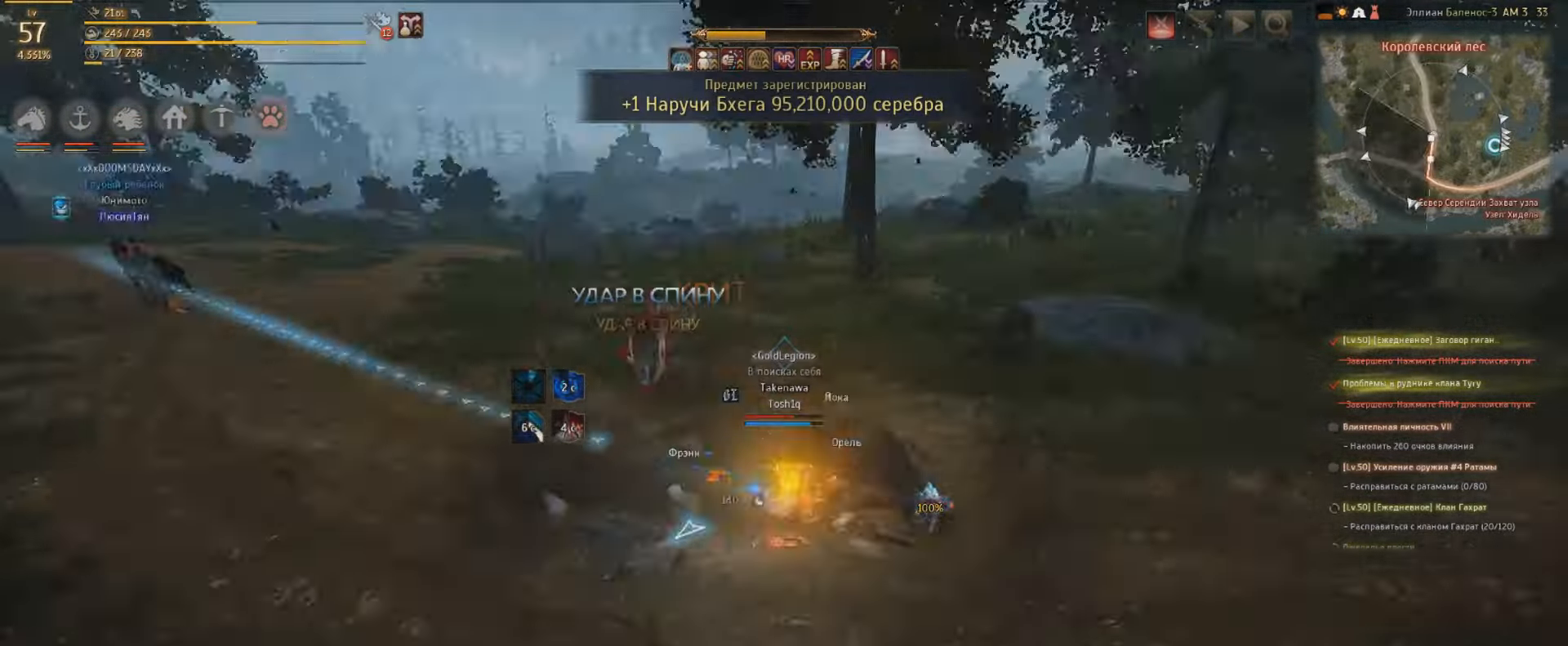
{"keys": ["w"], "mouse": [], "events": [[66, "space", "up"], [200, "w", "down"], [233, "mouse_left", "up"], [300, "shift", "up"]]}
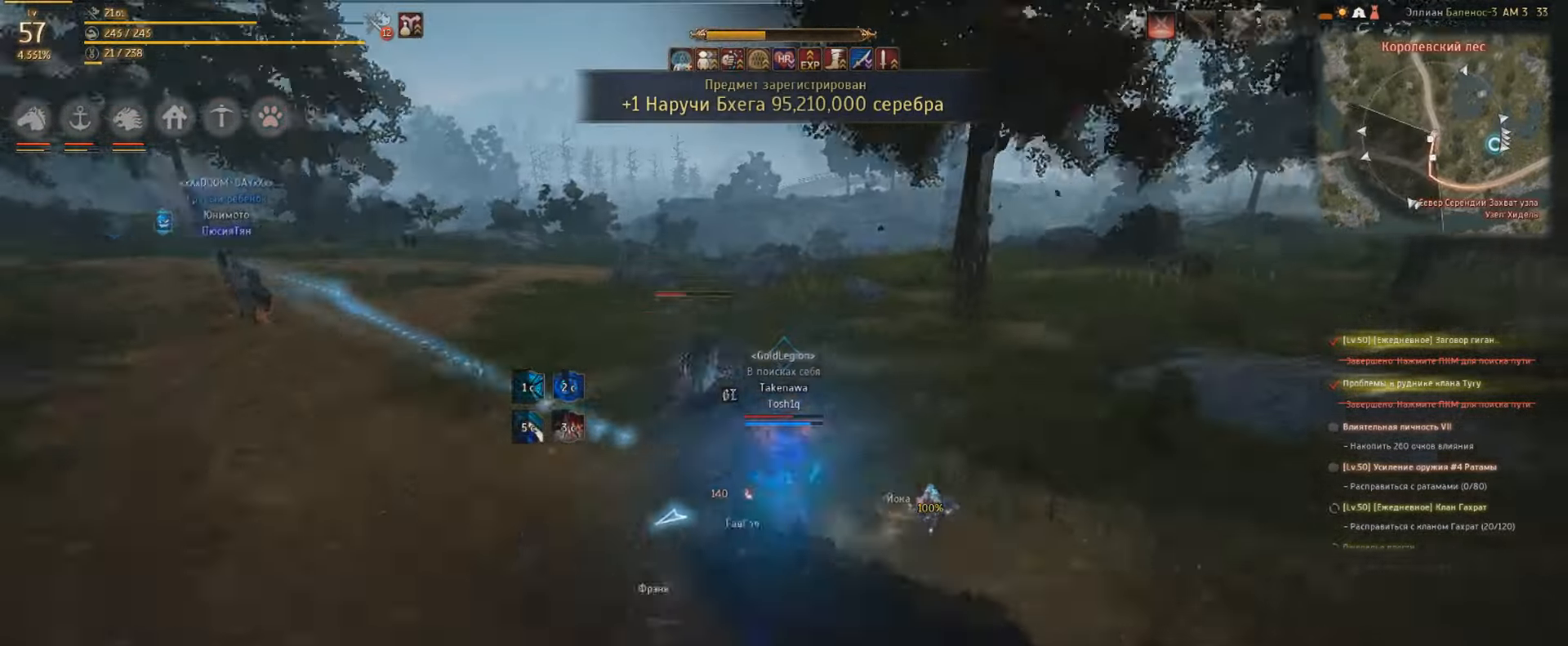
{"keys": ["w"], "mouse": [], "events": []}
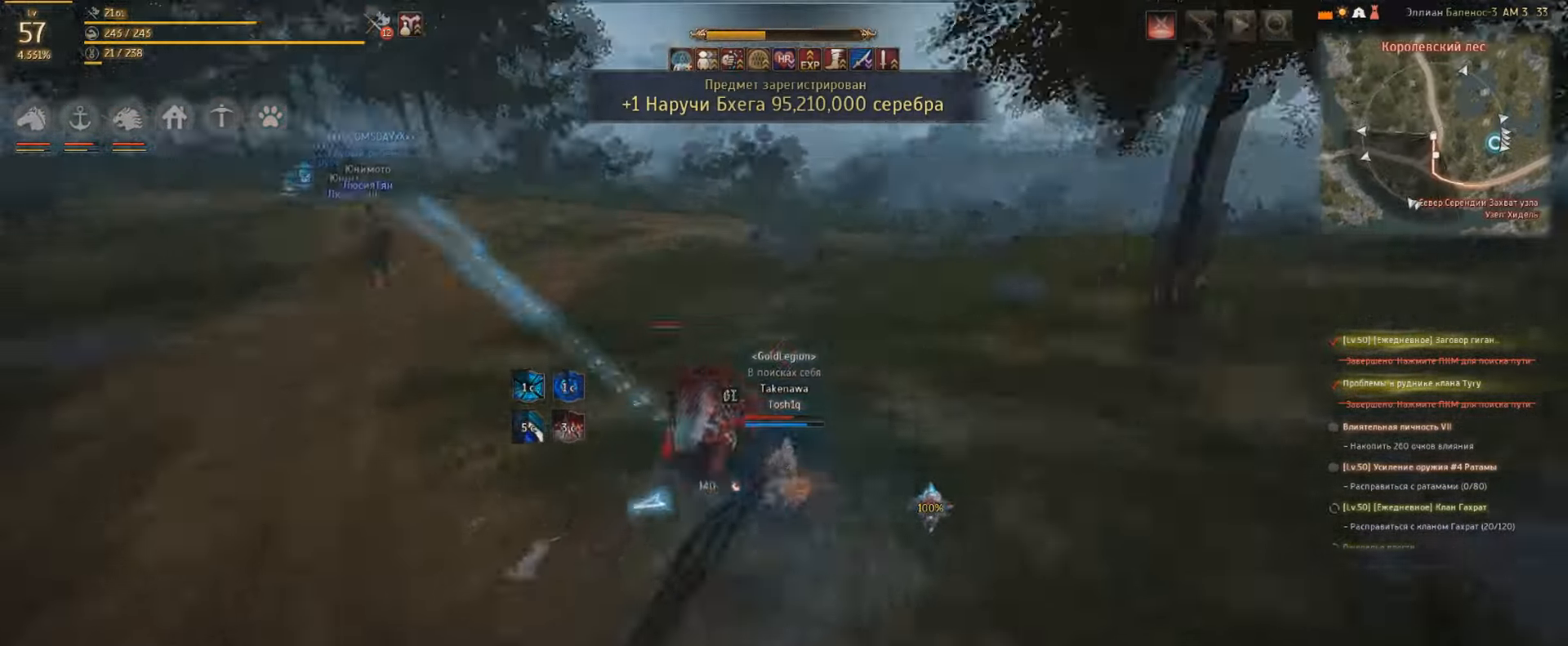
{"keys": [], "mouse": [], "events": [[434, "w", "up"]]}
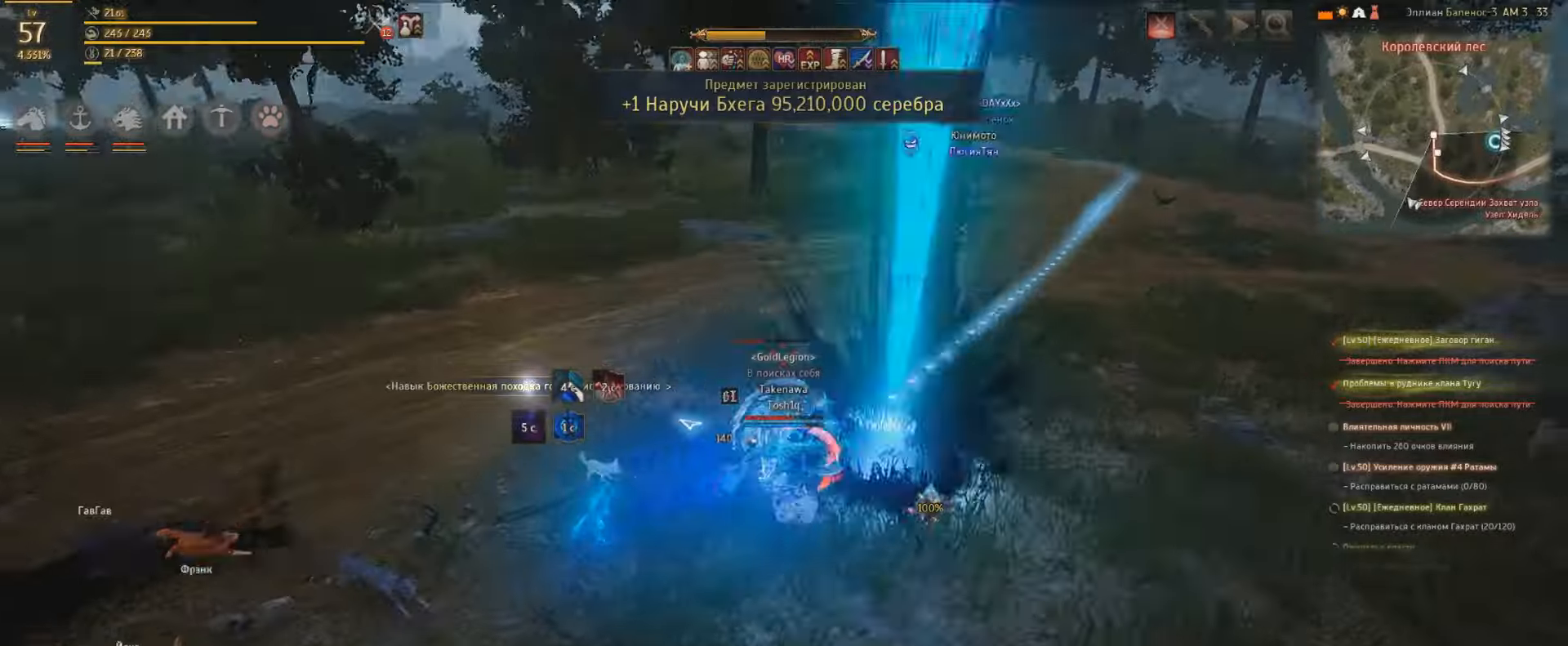
{"keys": [], "mouse": ["right"], "events": [[34, "mouse_right", "down"]]}
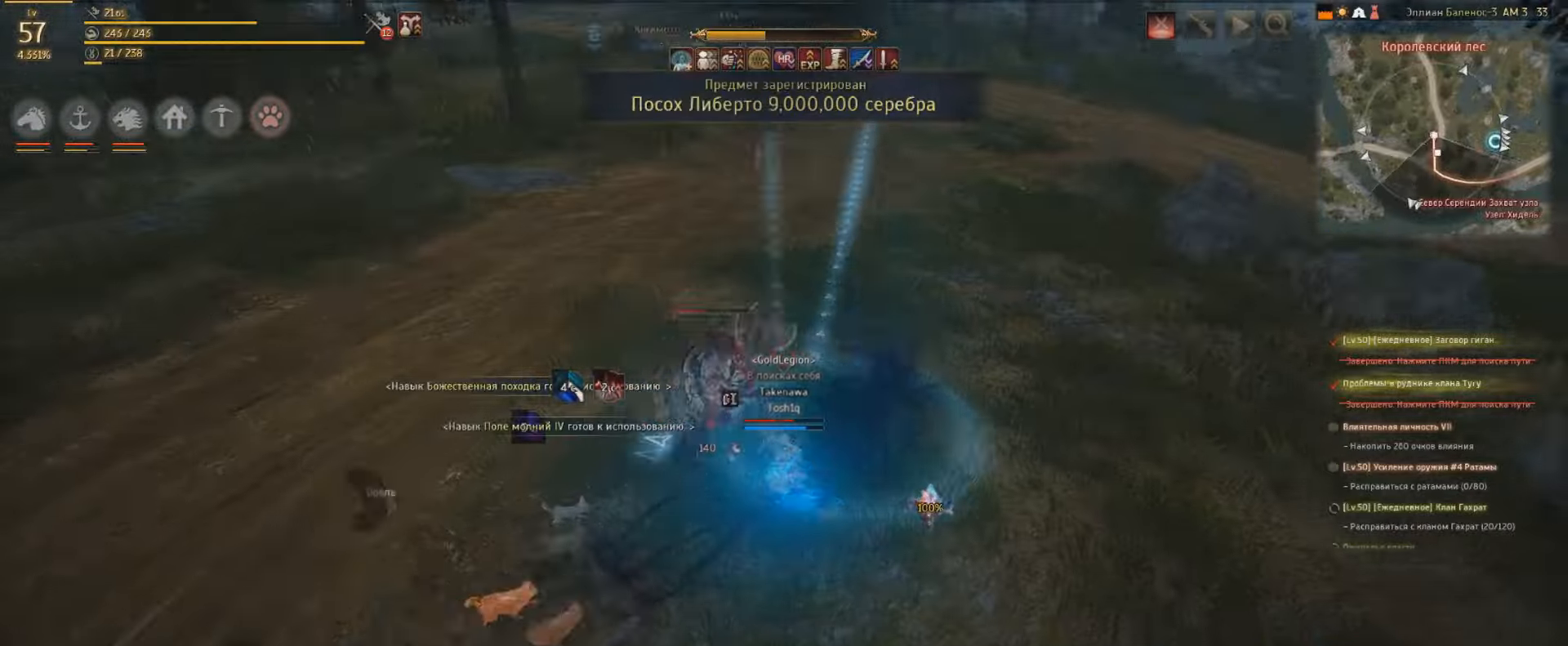
{"keys": [], "mouse": ["right"], "events": []}
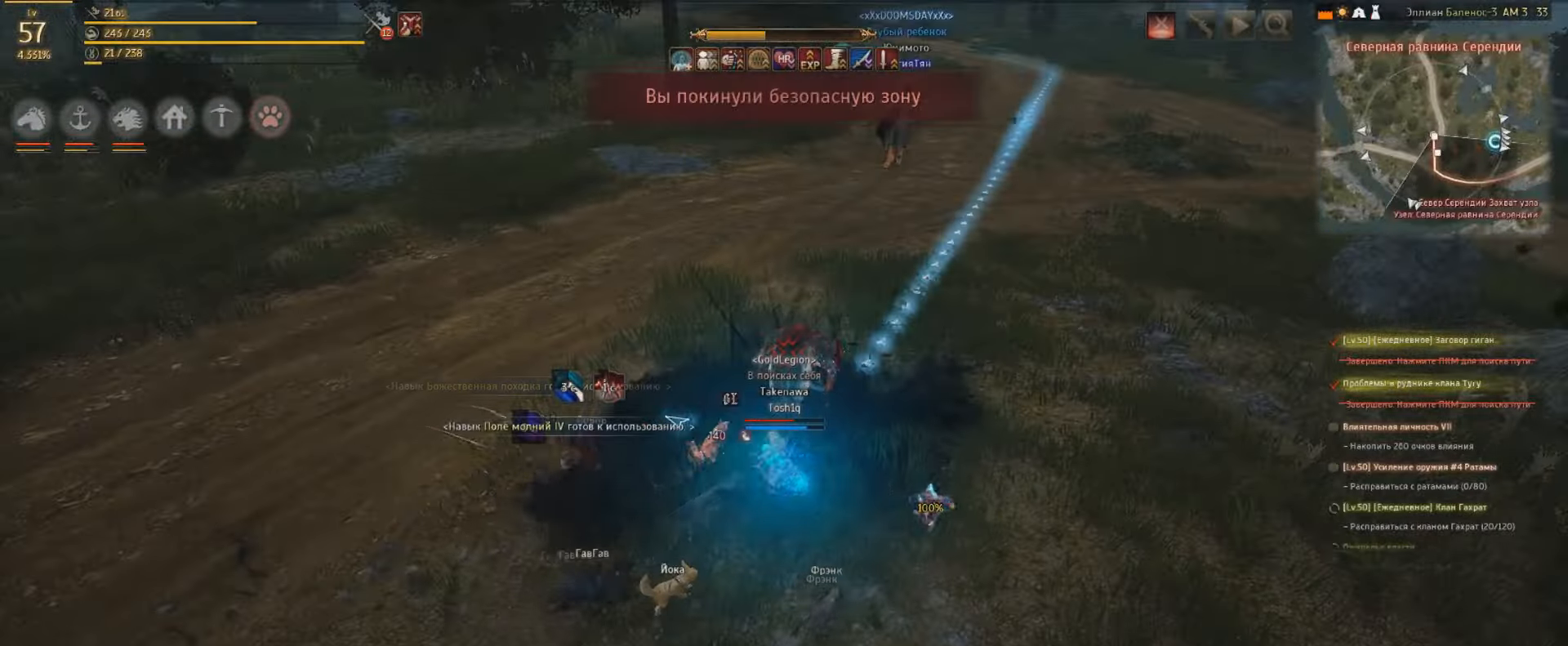
{"keys": [], "mouse": ["right"], "events": []}
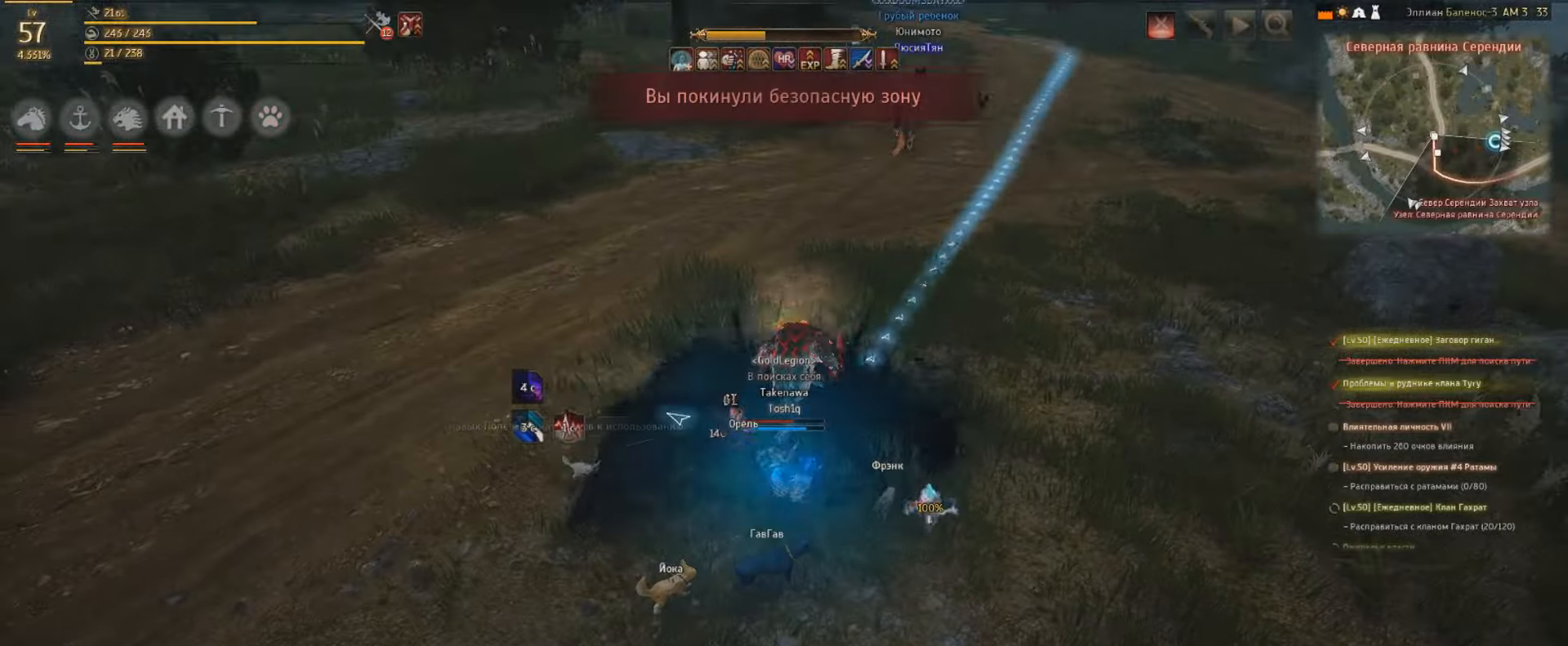
{"keys": ["e"], "mouse": [], "events": [[167, "e", "down"], [200, "mouse_right", "up"], [267, "e", "up"], [334, "e", "down"]]}
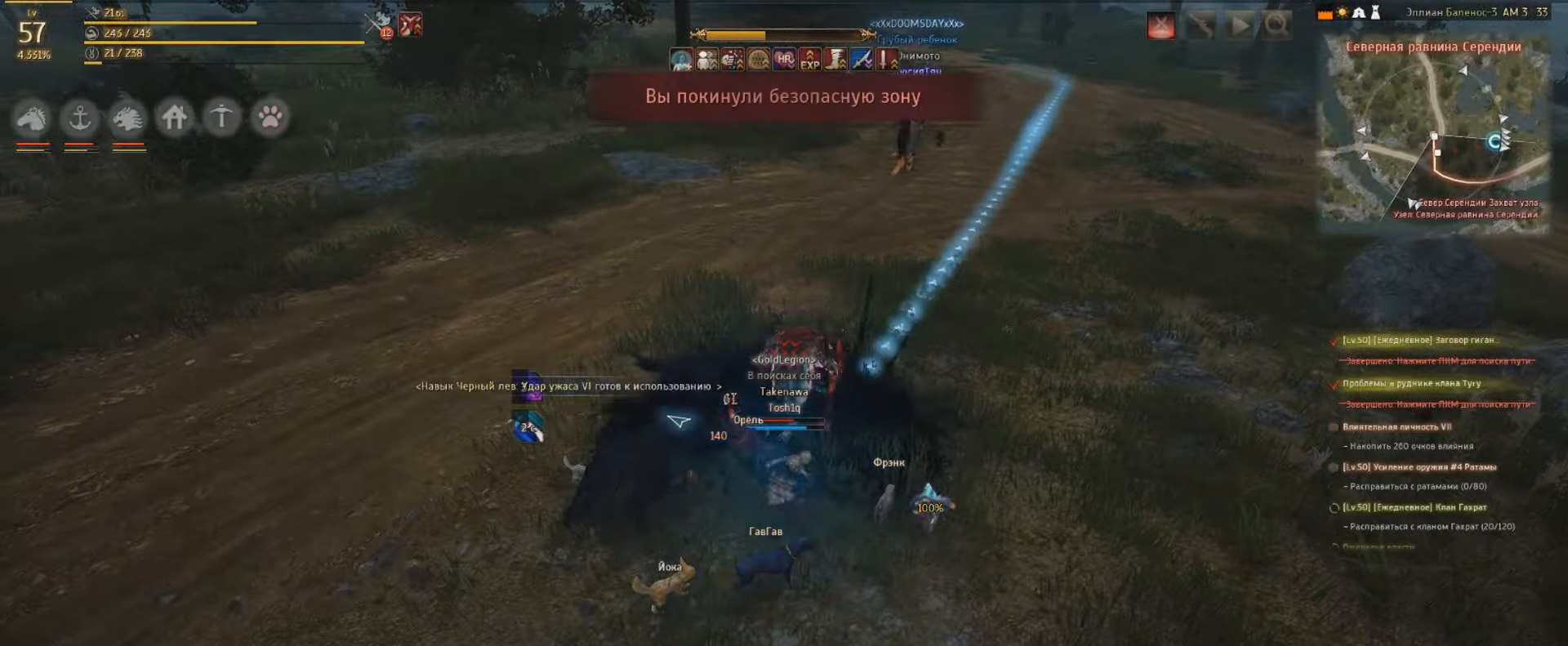
{"keys": ["shift", "space"], "mouse": ["left"], "events": [[67, "mouse_left", "down"], [100, "e", "up"], [100, "shift", "down"], [500, "space", "down"]]}
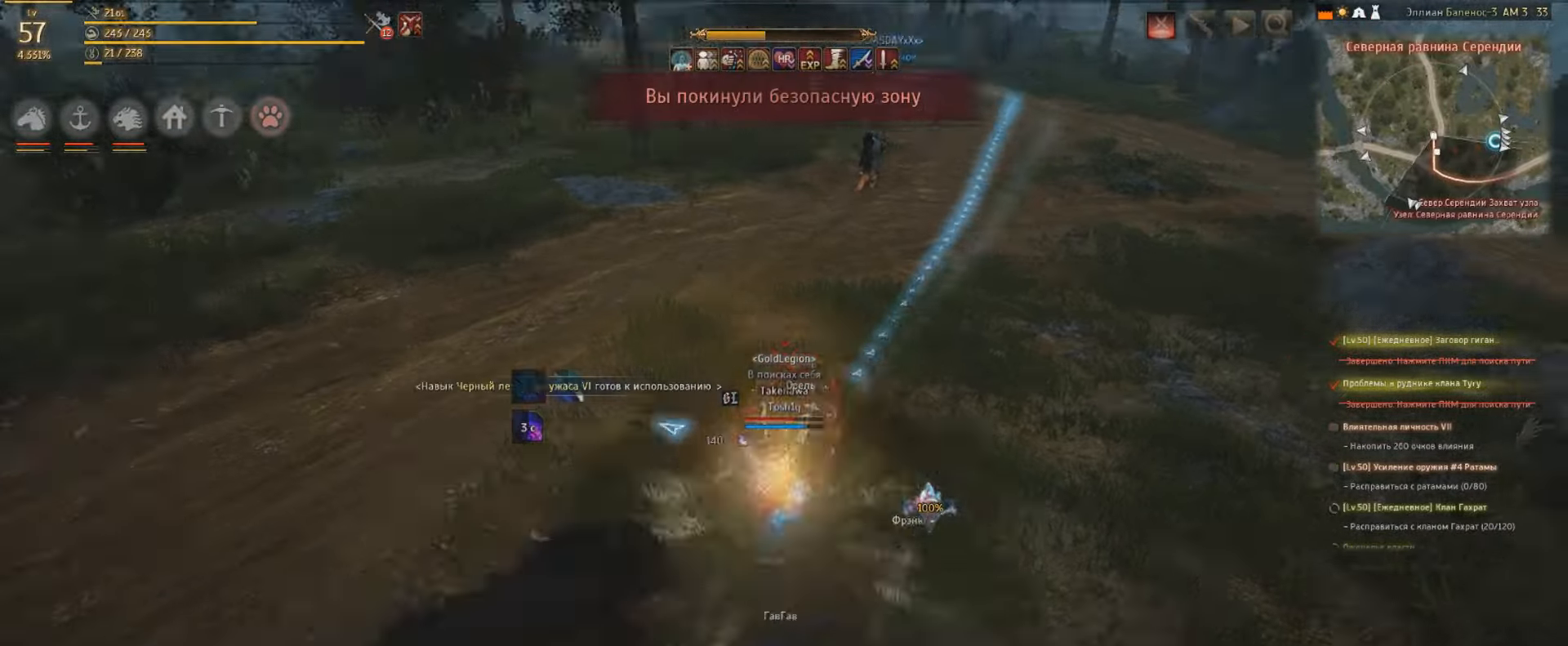
{"keys": ["shift"], "mouse": ["left"], "events": [[300, "space", "up"]]}
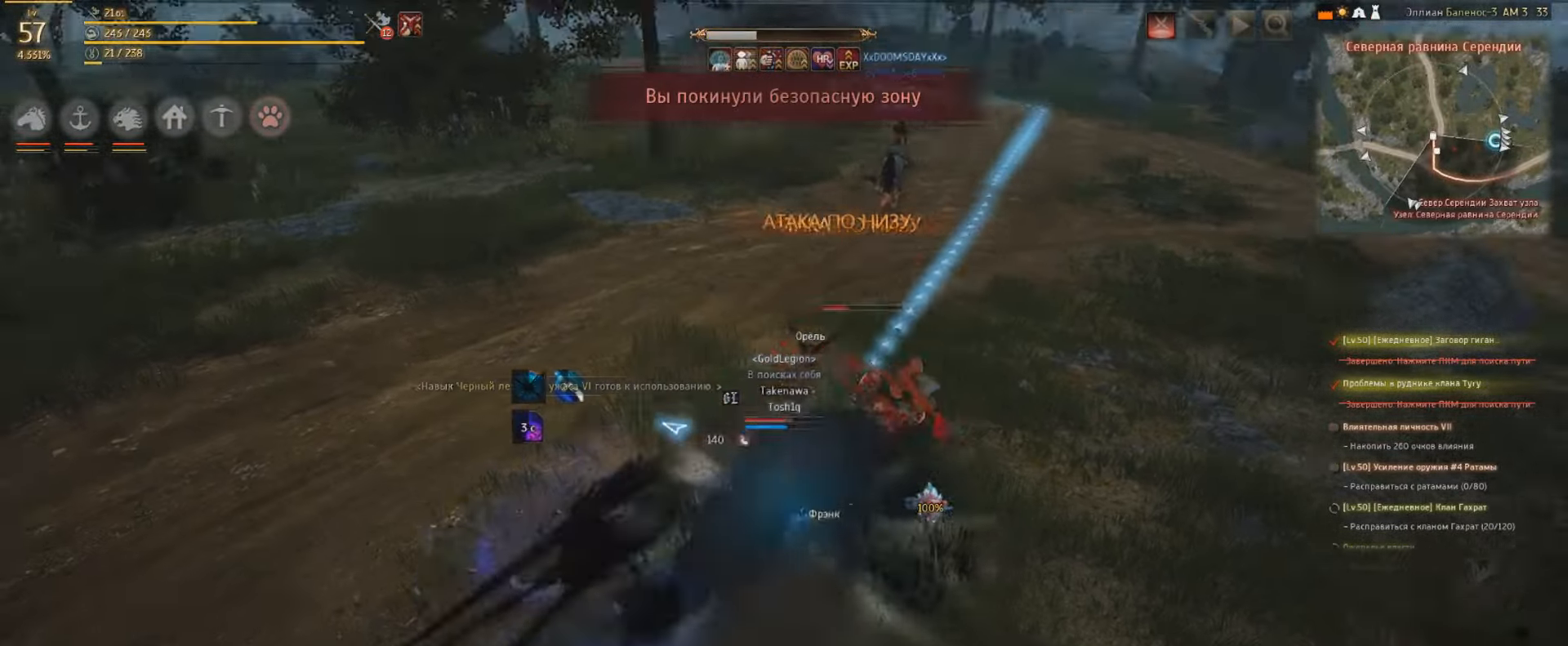
{"keys": ["w"], "mouse": [], "events": [[200, "w", "down"], [234, "shift", "up"], [367, "mouse_left", "up"]]}
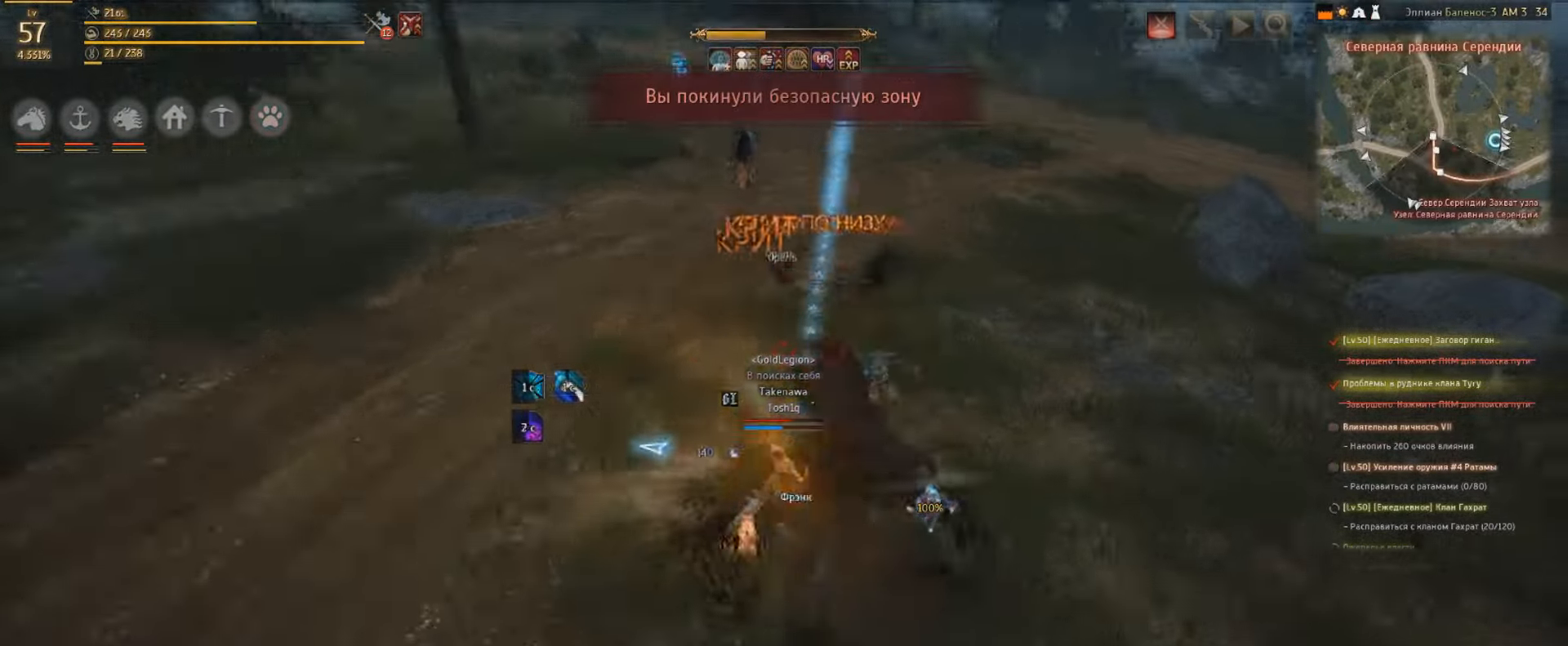
{"keys": [], "mouse": ["right"], "events": [[500, "mouse_right", "down"], [500, "w", "up"]]}
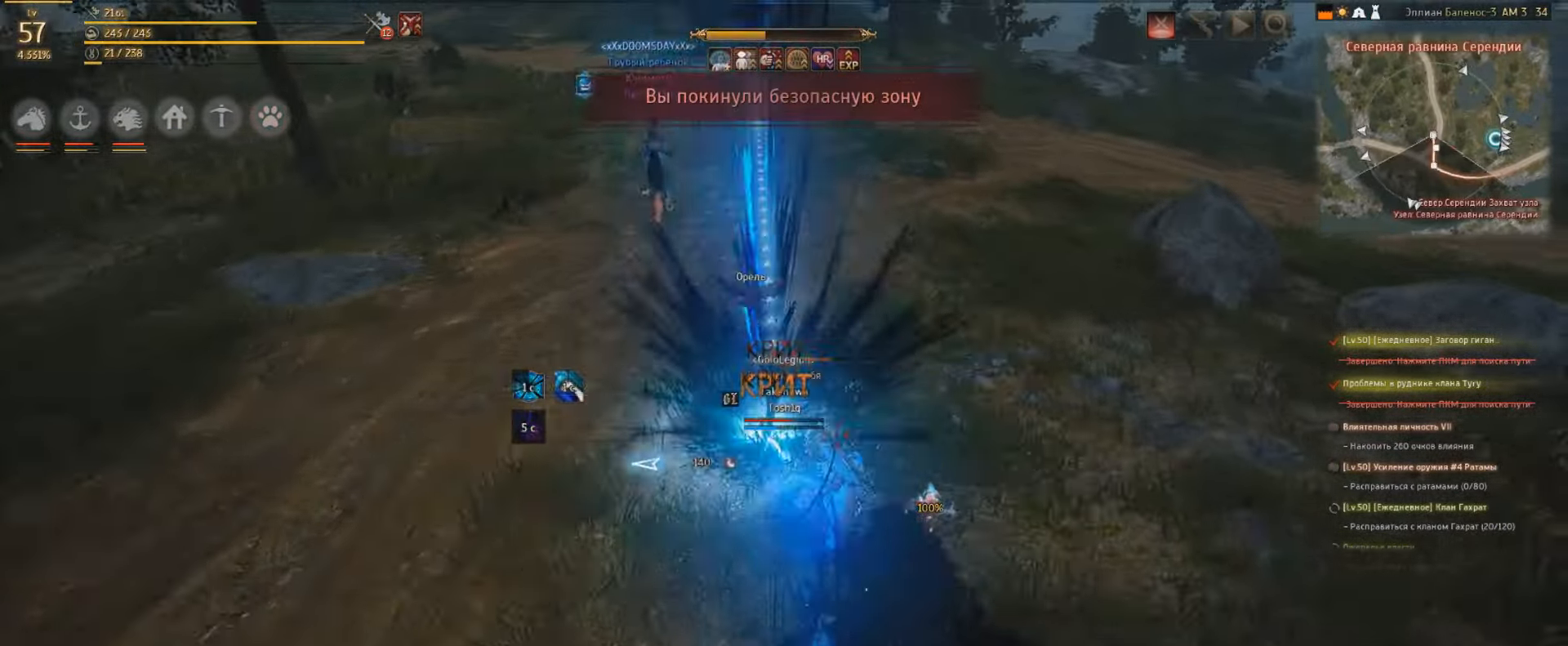
{"keys": [], "mouse": ["right"], "events": []}